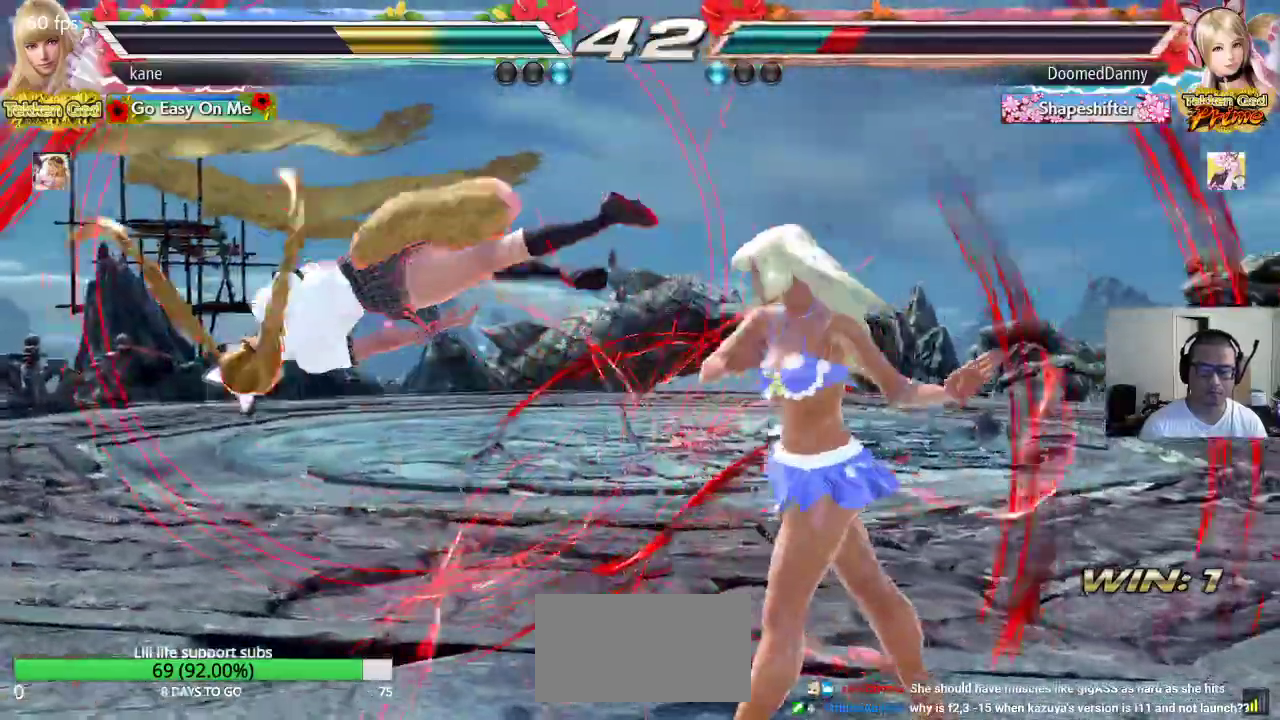
Gameplay with a controller (arcade stick); each line is a JSON object with the inputs held at the frame after it. "events" lists button and stick changes between this image and that frame as [ms after this image, input, new state], when the widget could be followed in between. Not read: L3 R3.
{"buttons": ["SQUARE"], "left_stick": "center", "events": [[217, "left_stick", "down-left"], [433, "left_stick", "center"], [467, "SQUARE", "down"]]}
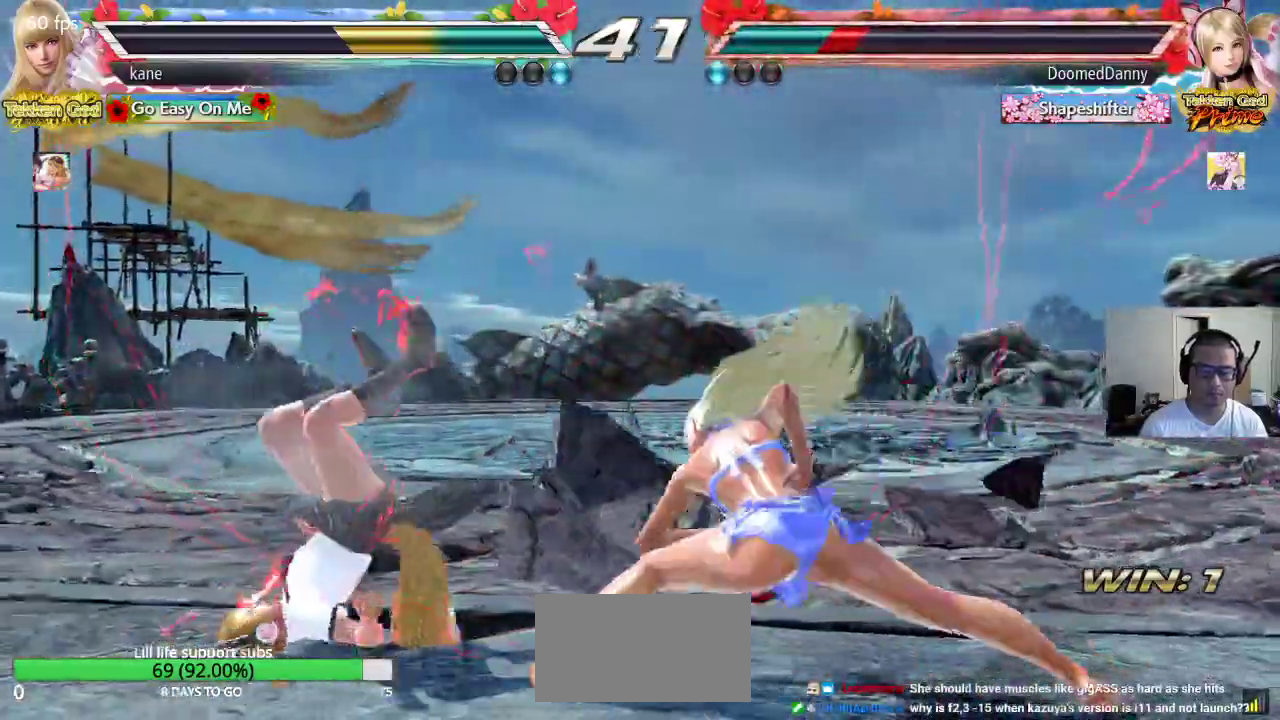
{"buttons": [], "left_stick": "center", "events": [[50, "TRIANGLE", "down"], [150, "SQUARE", "up"], [217, "TRIANGLE", "up"]]}
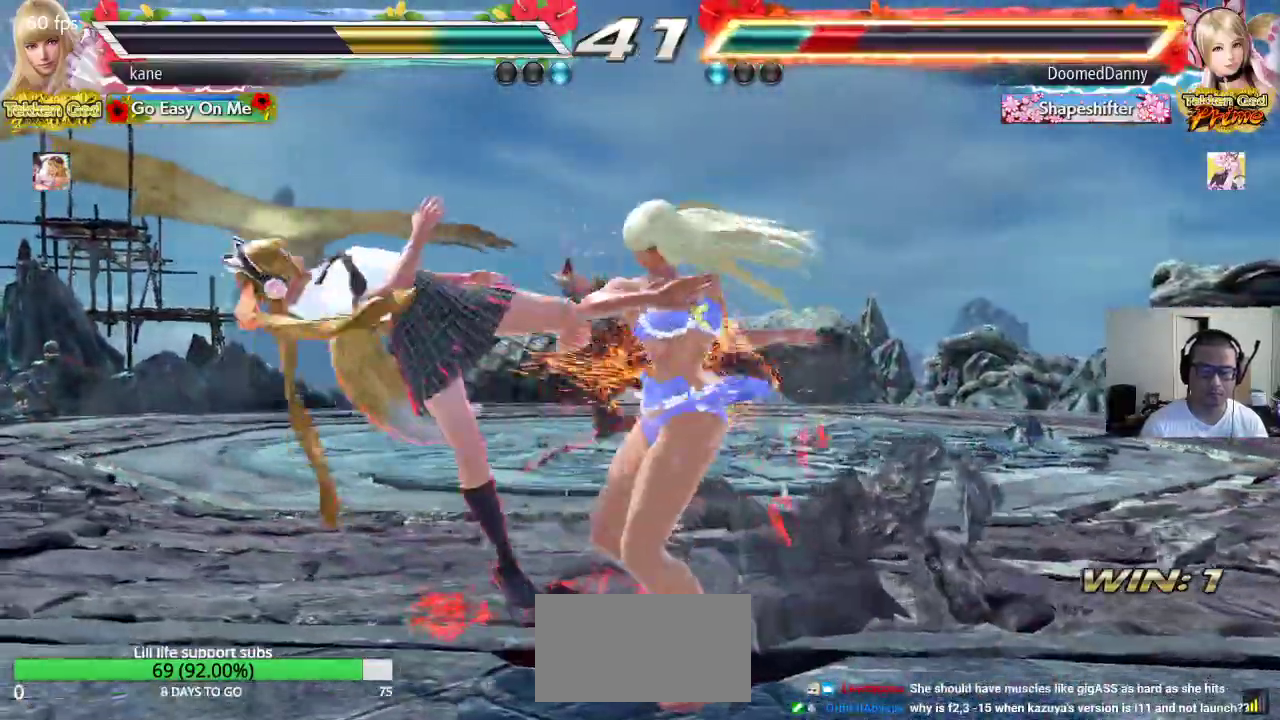
{"buttons": [], "left_stick": "center", "events": [[417, "CROSS", "down"], [483, "CROSS", "up"]]}
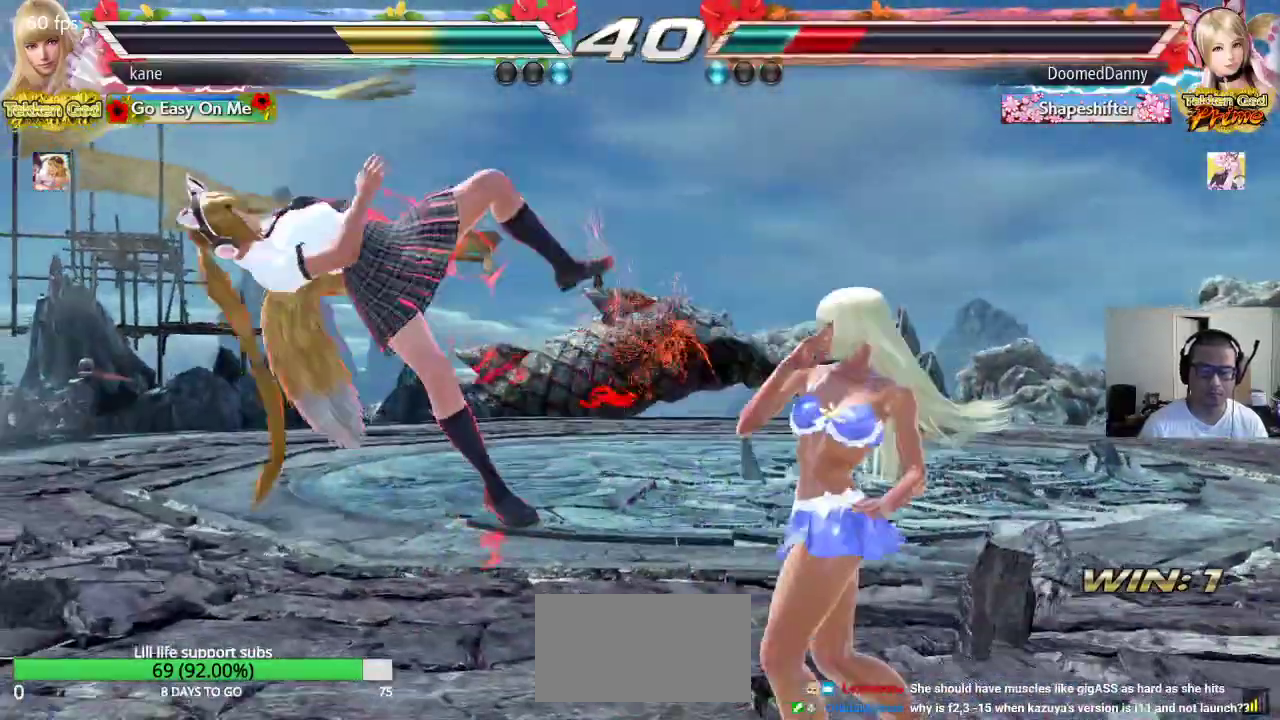
{"buttons": [], "left_stick": "center", "events": [[50, "TRIANGLE", "down"], [233, "TRIANGLE", "up"]]}
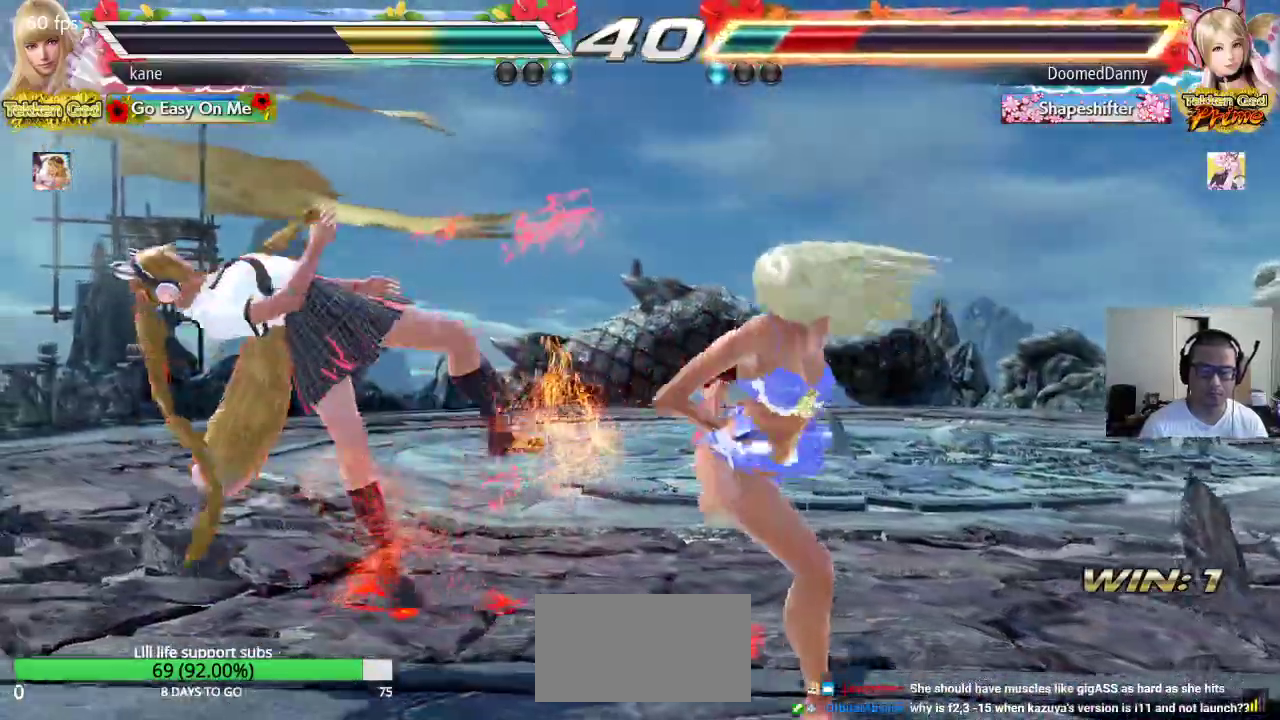
{"buttons": ["CROSS"], "left_stick": "center", "events": [[83, "CROSS", "down"], [133, "CROSS", "up"], [200, "CROSS", "down"]]}
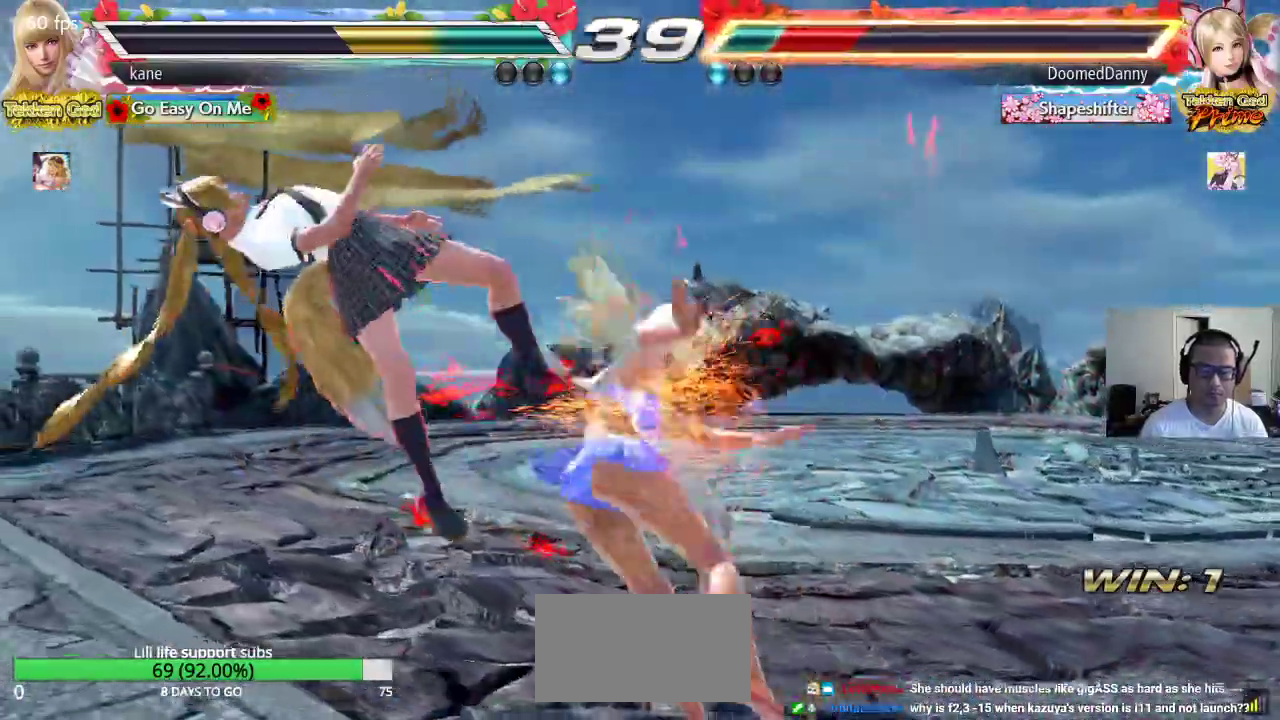
{"buttons": ["CROSS"], "left_stick": "center", "events": []}
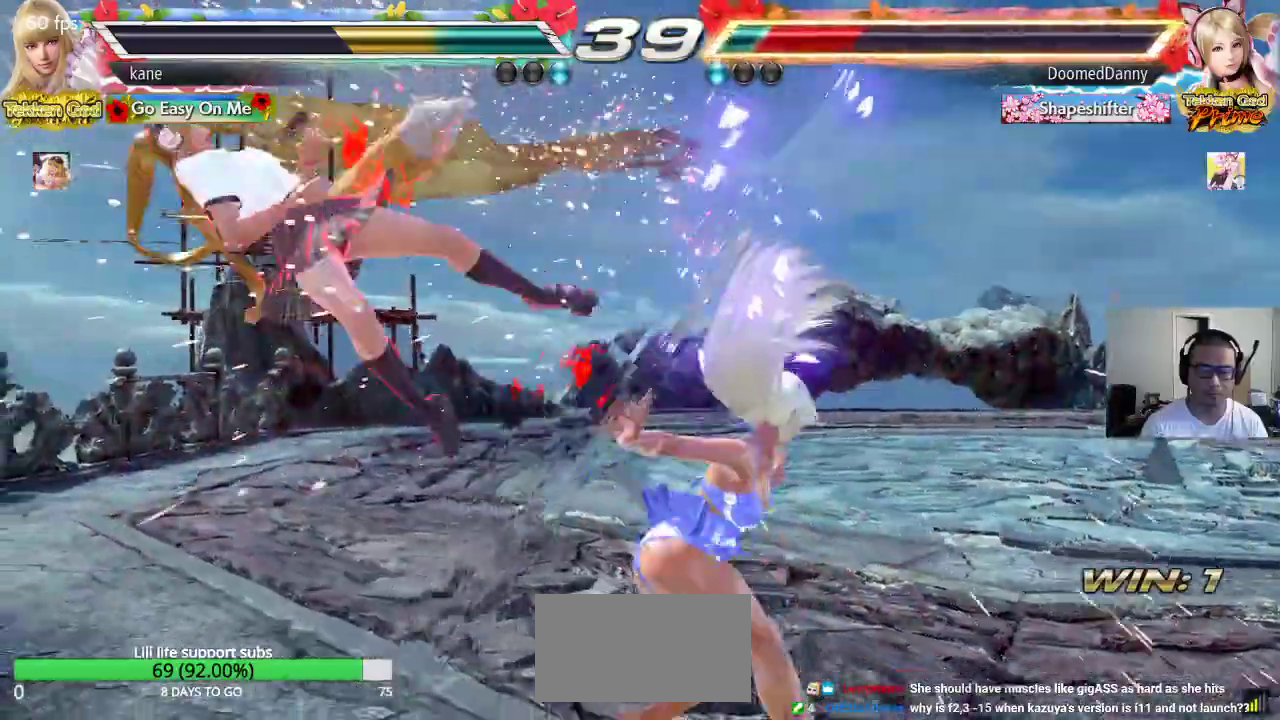
{"buttons": [], "left_stick": "center", "events": [[133, "left_stick", "left"], [283, "CIRCLE", "down"], [400, "CIRCLE", "up"], [467, "CROSS", "up"], [483, "left_stick", "center"]]}
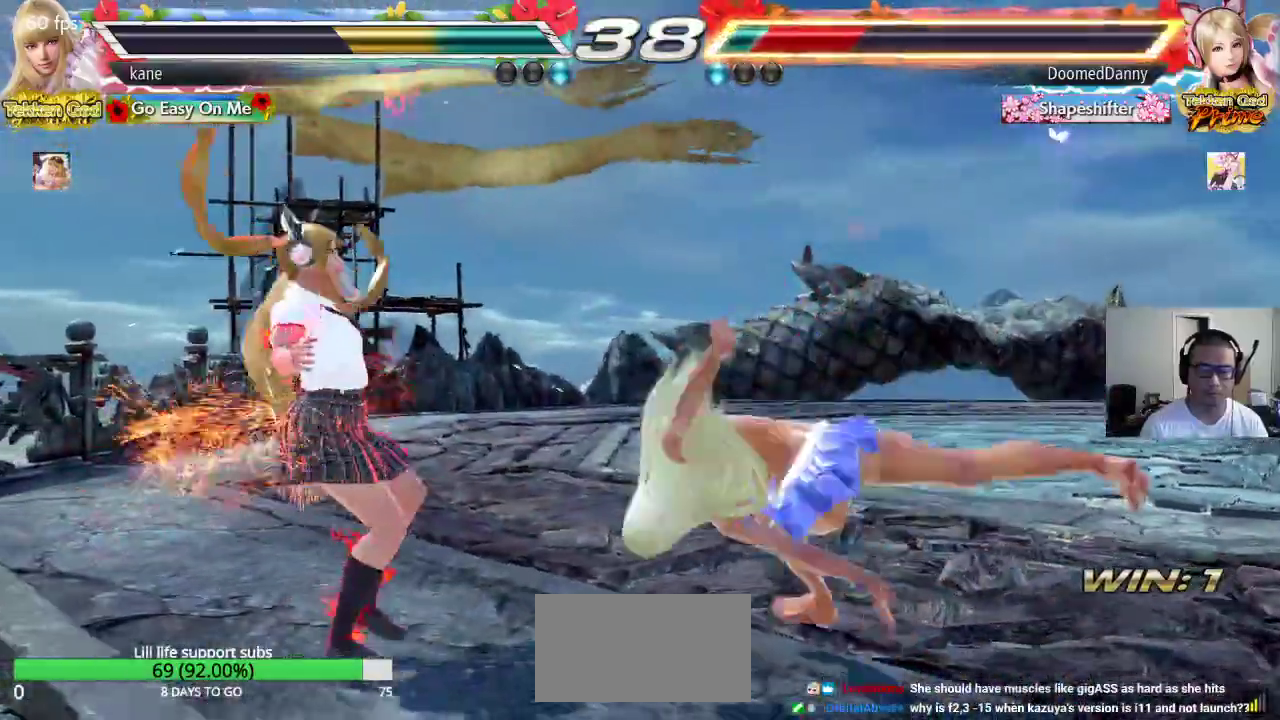
{"buttons": [], "left_stick": "center", "events": []}
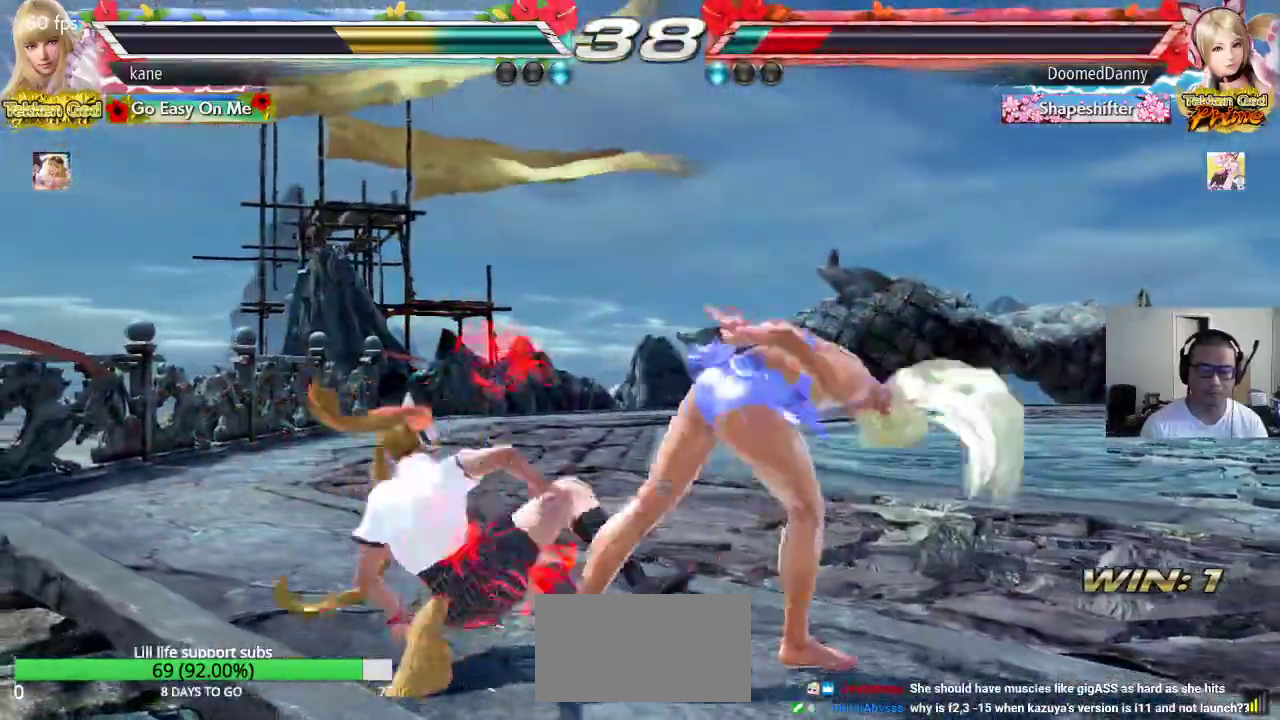
{"buttons": [], "left_stick": "right", "events": [[267, "left_stick", "right"], [333, "left_stick", "center"], [400, "left_stick", "right"]]}
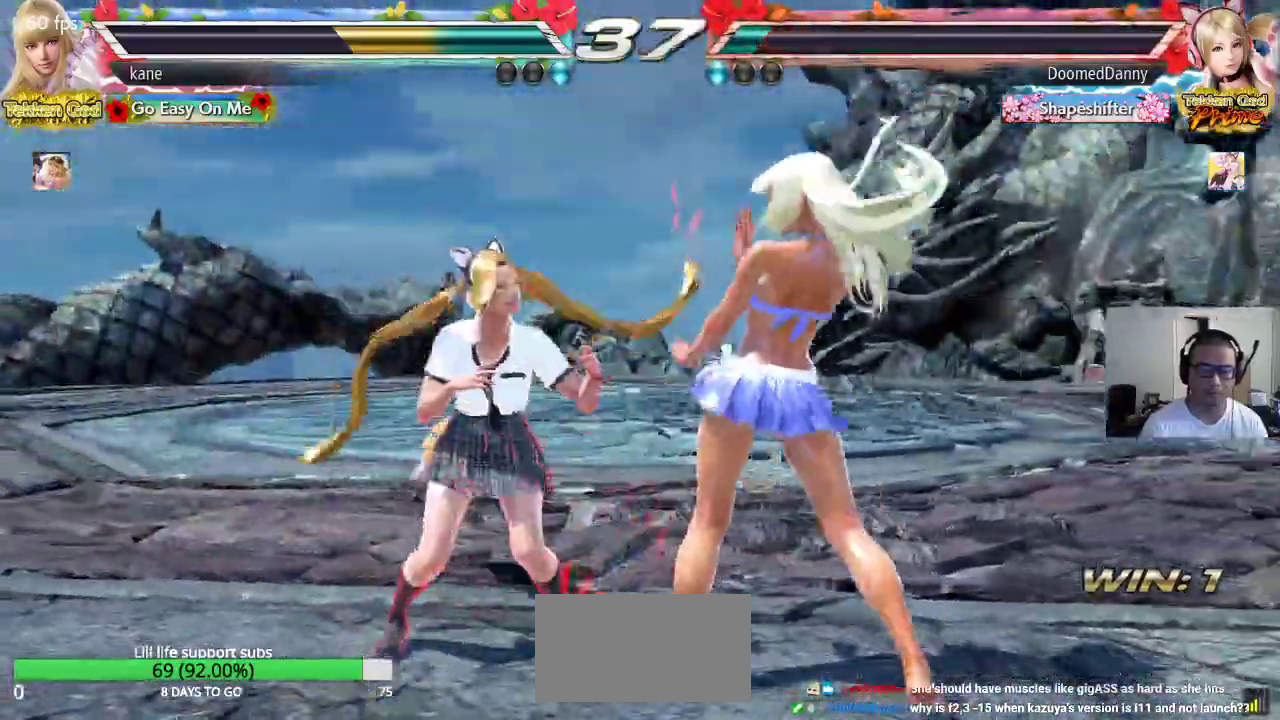
{"buttons": [], "left_stick": "left", "events": [[283, "left_stick", "left"], [333, "left_stick", "center"], [383, "left_stick", "left"]]}
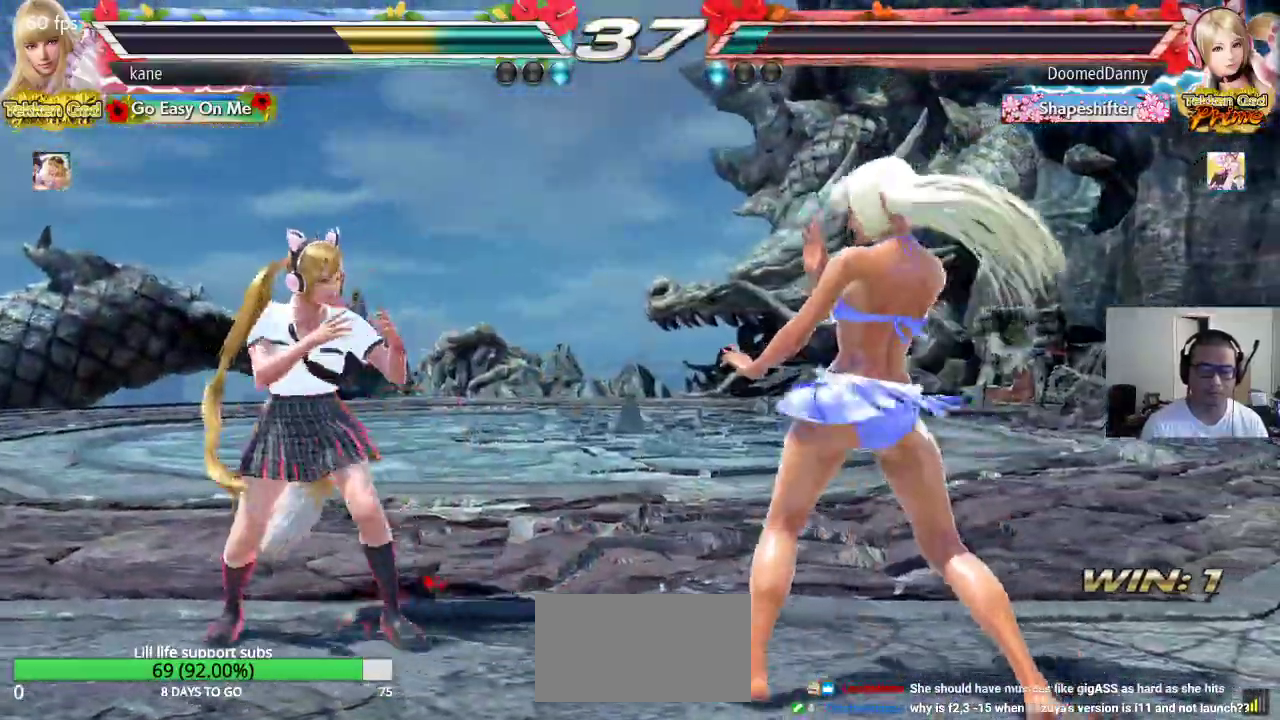
{"buttons": [], "left_stick": "right", "events": [[133, "left_stick", "center"], [200, "left_stick", "right"]]}
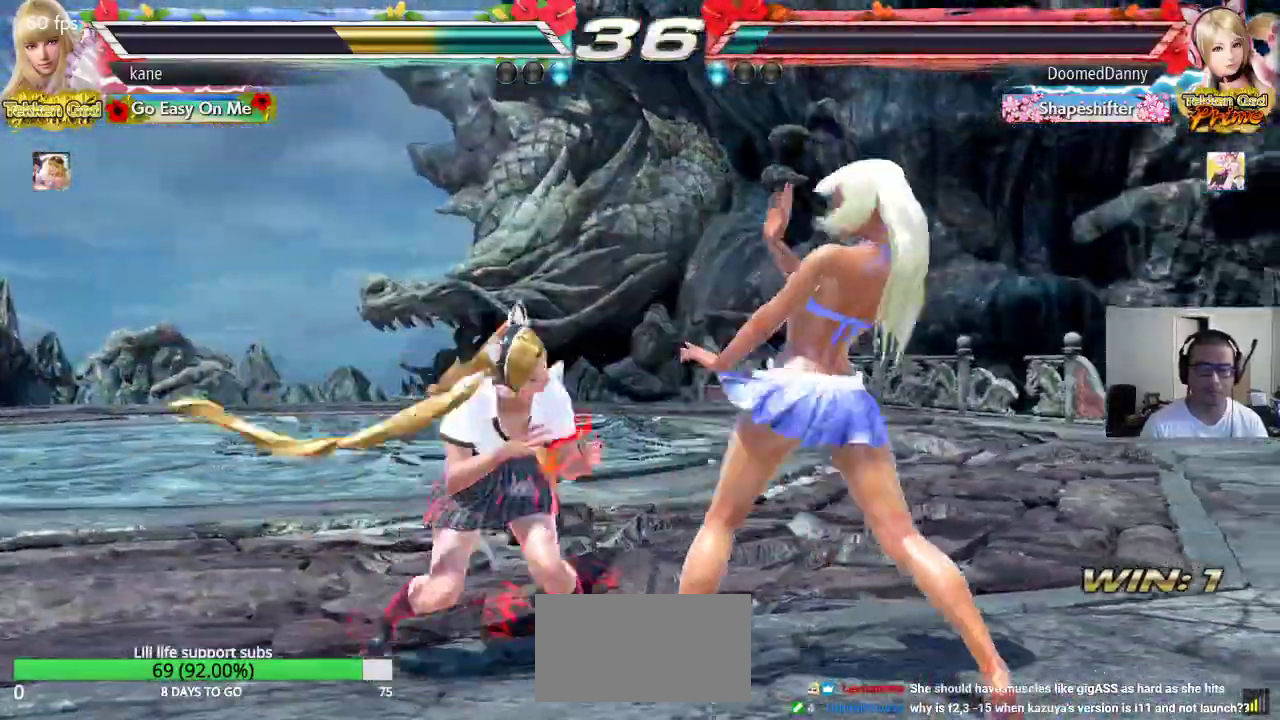
{"buttons": [], "left_stick": "right", "events": []}
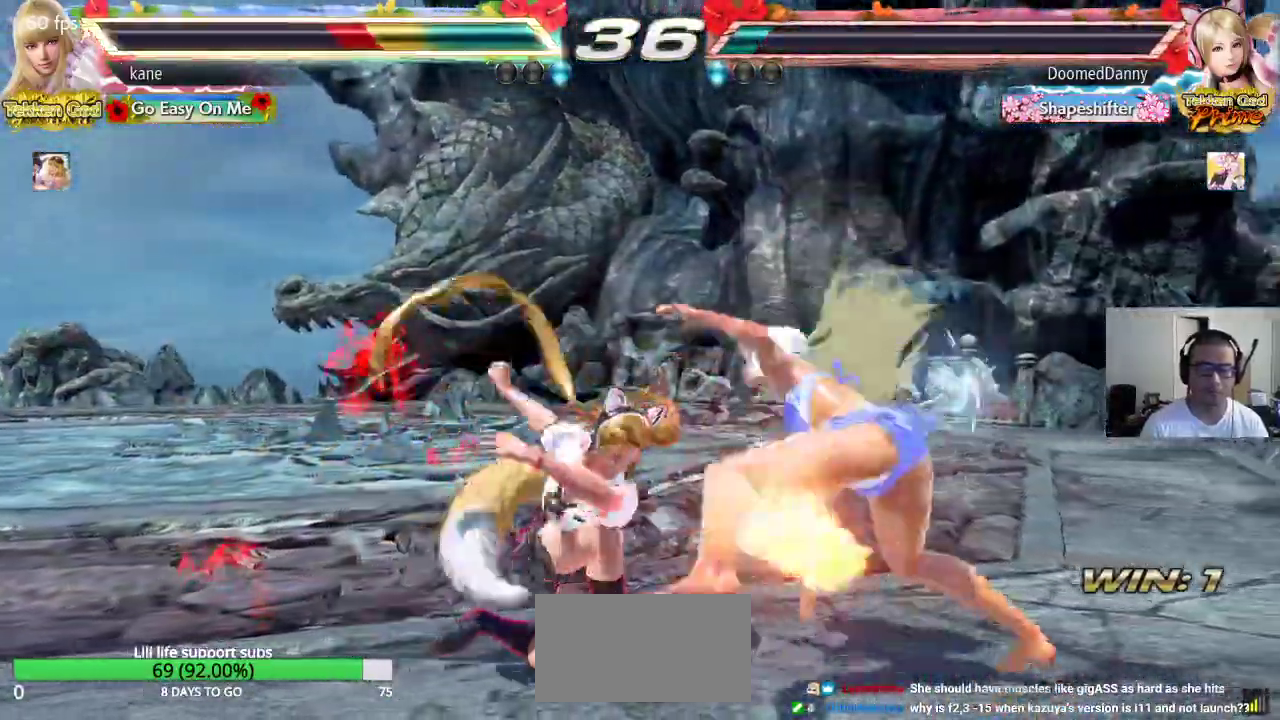
{"buttons": [], "left_stick": "right", "events": [[233, "left_stick", "center"], [450, "left_stick", "right"]]}
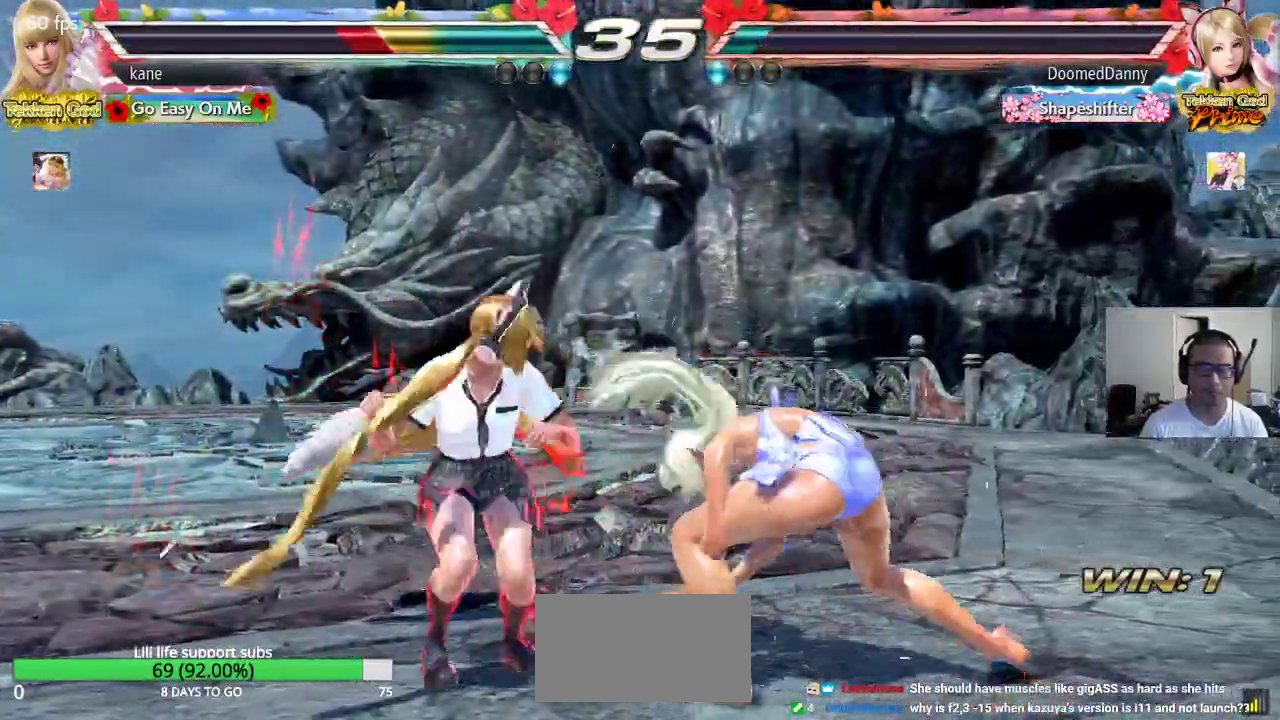
{"buttons": [], "left_stick": "right", "events": [[33, "left_stick", "center"], [83, "left_stick", "right"]]}
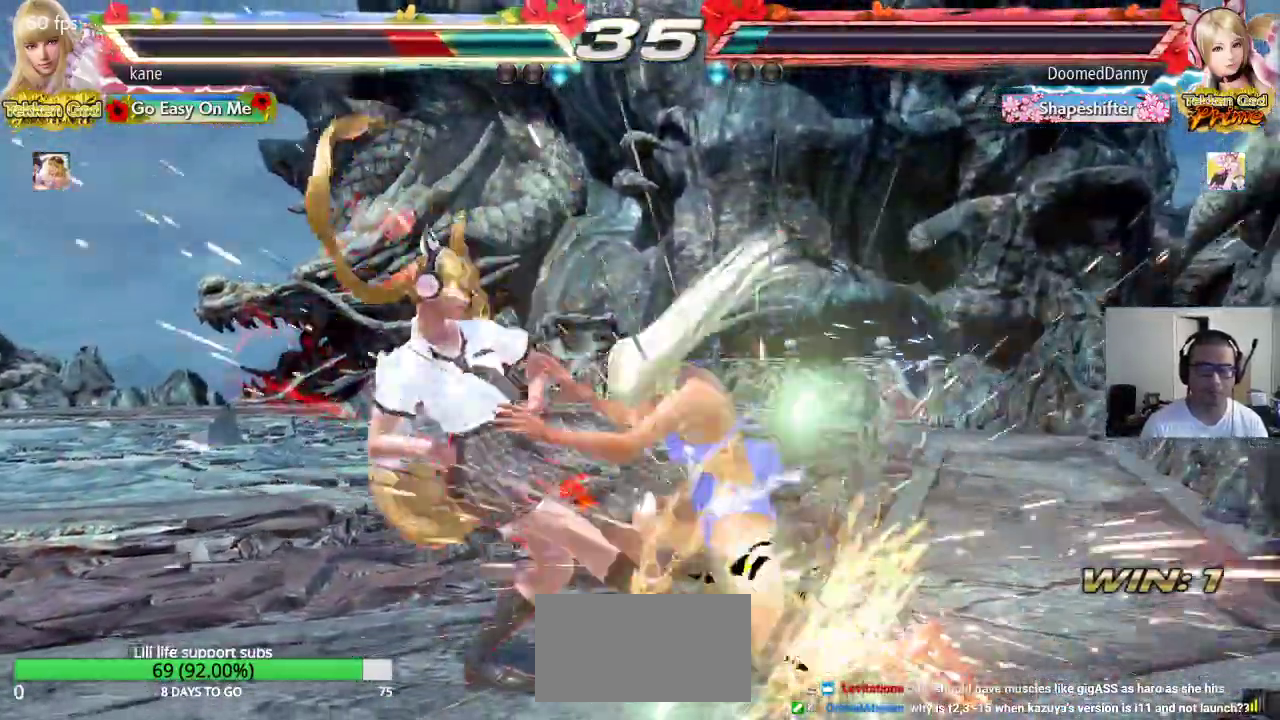
{"buttons": [], "left_stick": "center", "events": [[183, "left_stick", "center"], [417, "left_stick", "right"], [483, "left_stick", "center"]]}
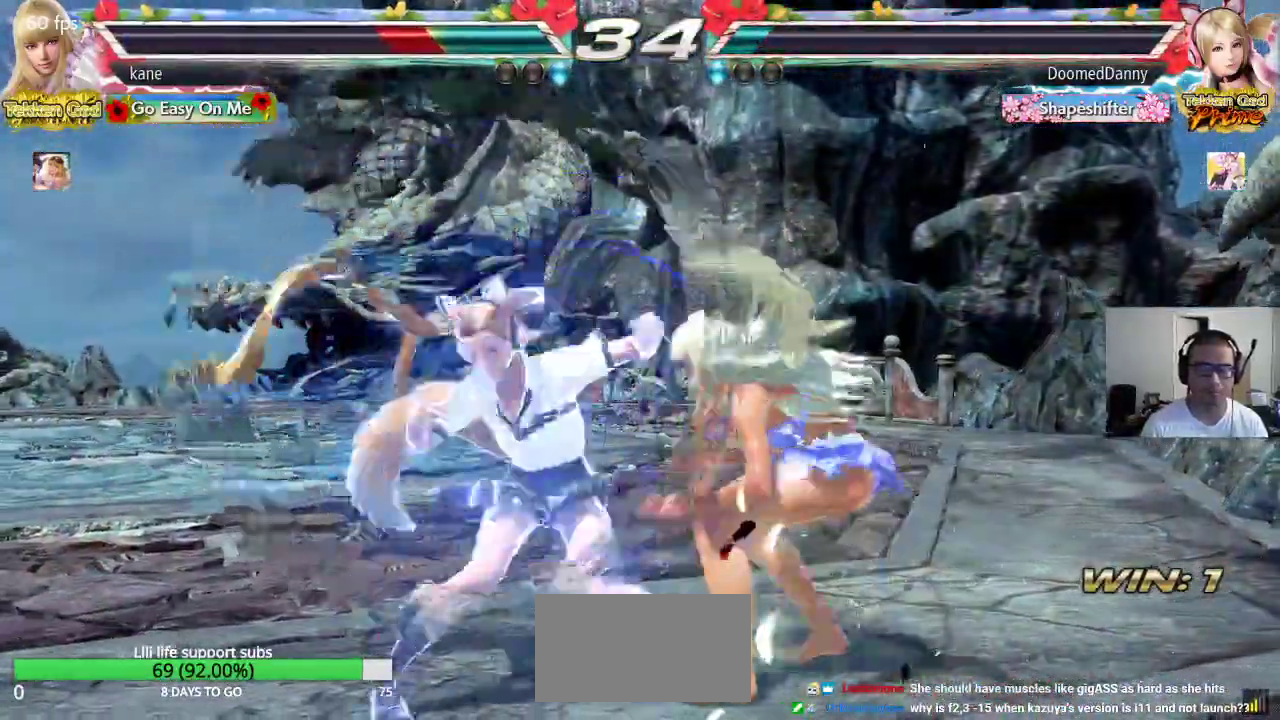
{"buttons": [], "left_stick": "right", "events": [[50, "left_stick", "right"]]}
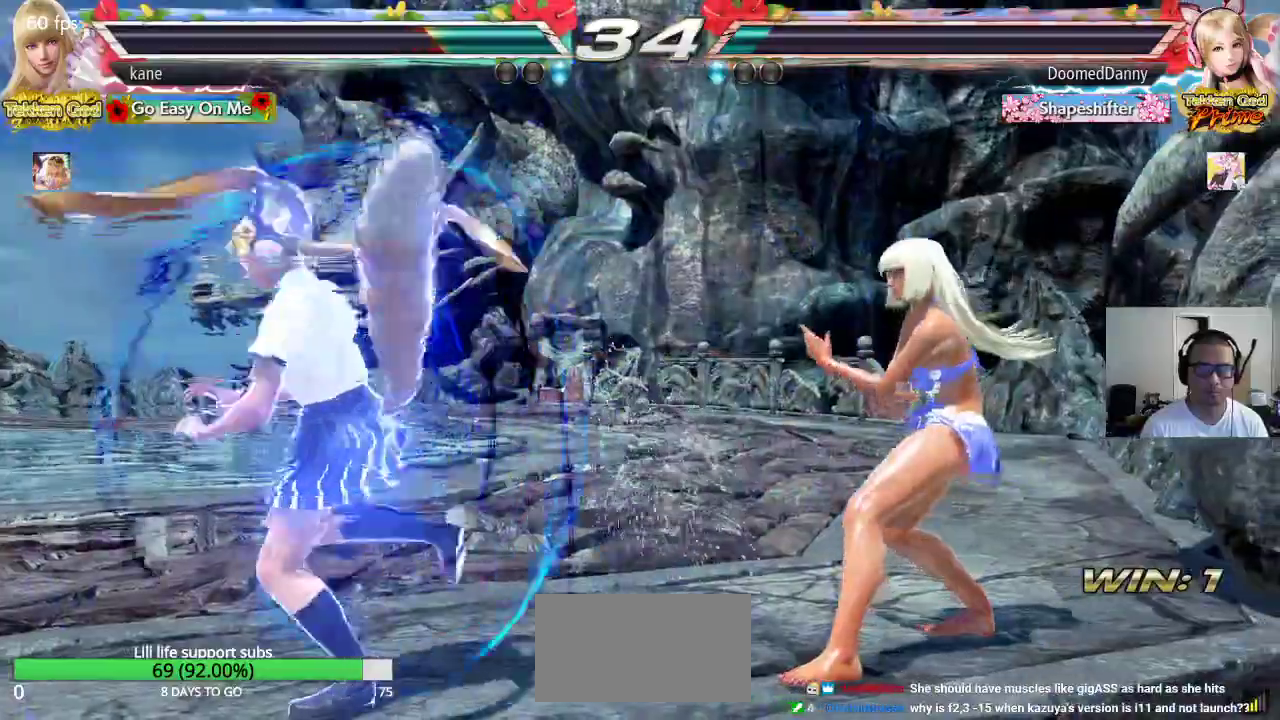
{"buttons": [], "left_stick": "right", "events": []}
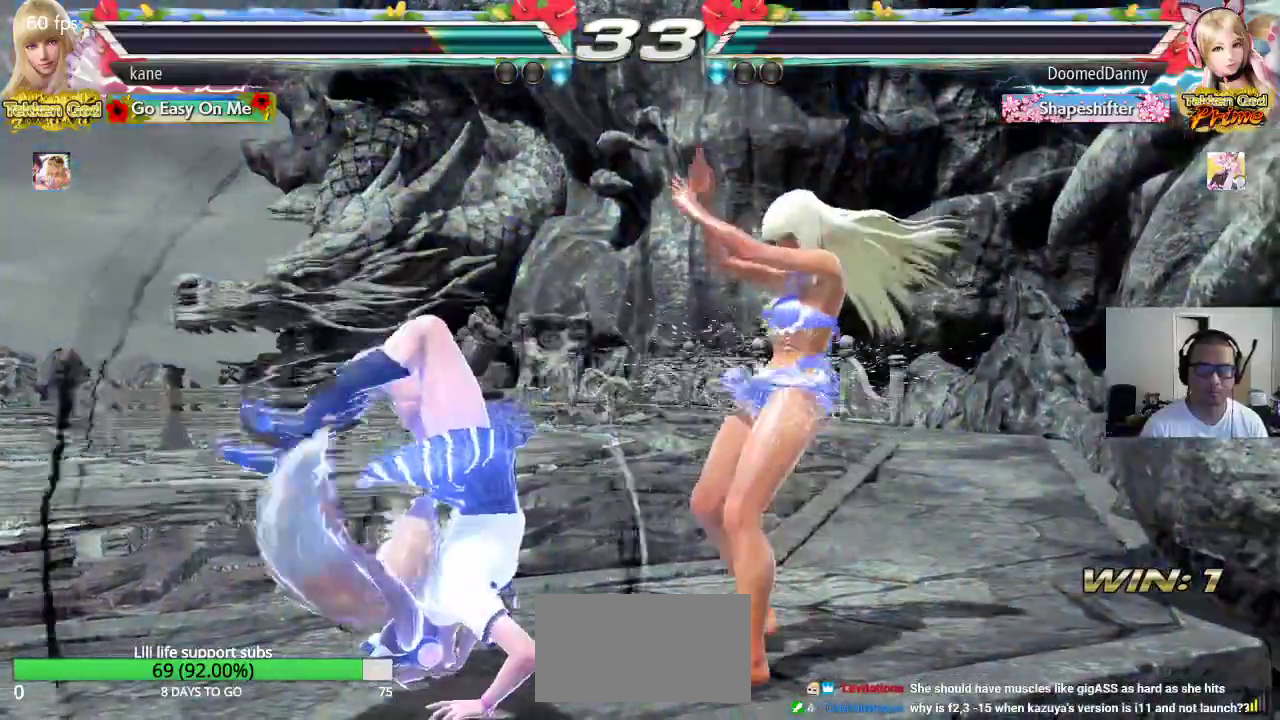
{"buttons": ["CROSS"], "left_stick": "right", "events": [[283, "CROSS", "down"]]}
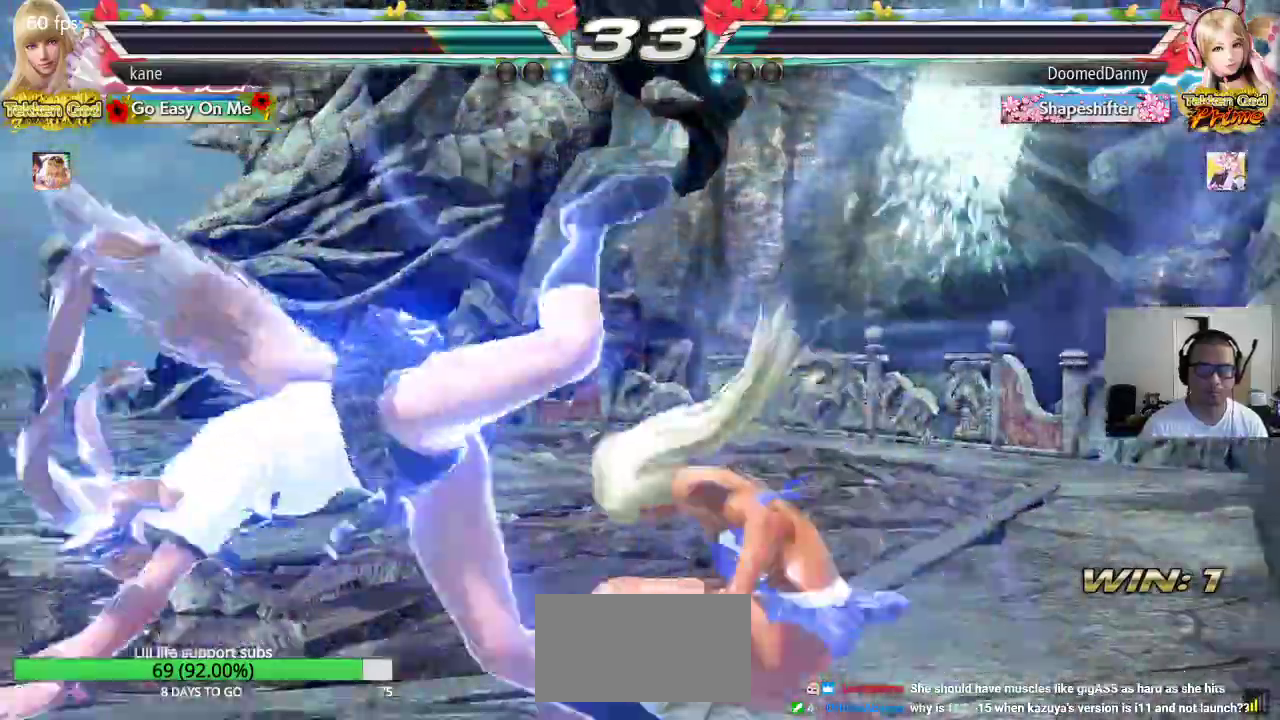
{"buttons": ["CROSS", "CIRCLE"], "left_stick": "up", "events": [[133, "left_stick", "center"], [400, "left_stick", "up"], [467, "CIRCLE", "down"]]}
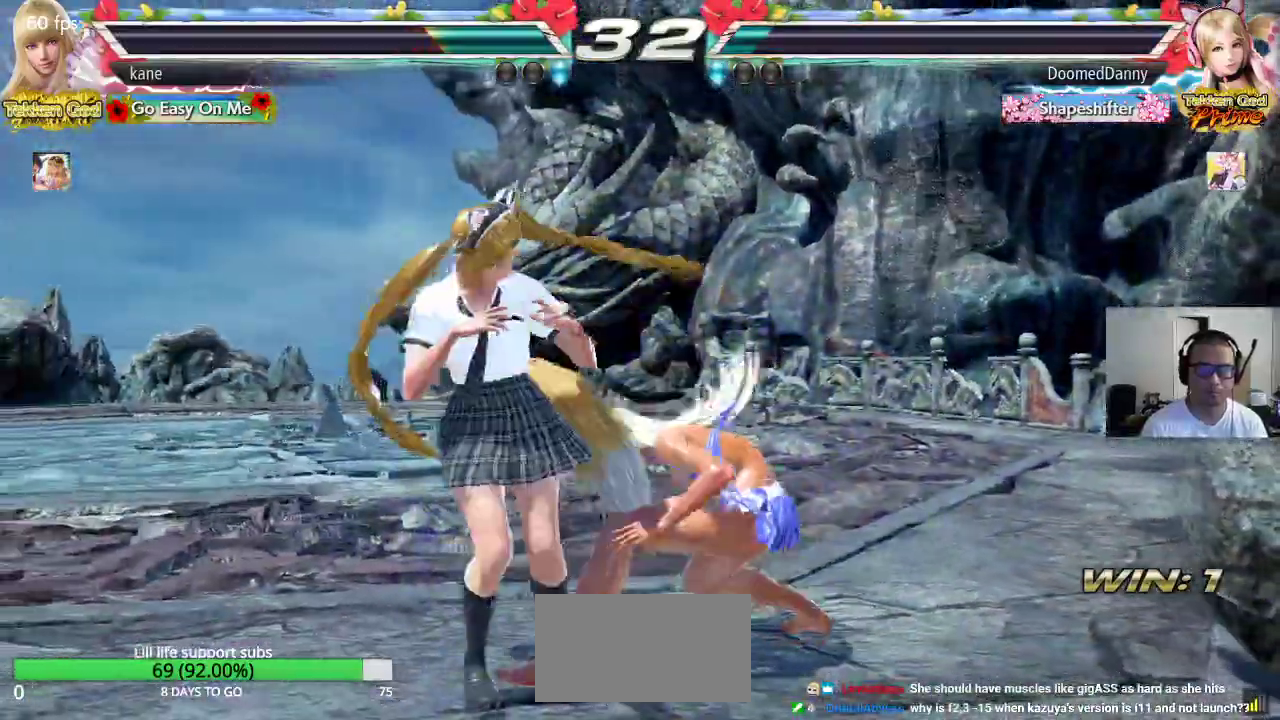
{"buttons": [], "left_stick": "center", "events": [[17, "CIRCLE", "up"], [50, "CIRCLE", "down"], [100, "CIRCLE", "up"], [150, "CIRCLE", "down"], [217, "left_stick", "center"], [250, "CIRCLE", "up"], [250, "CROSS", "up"]]}
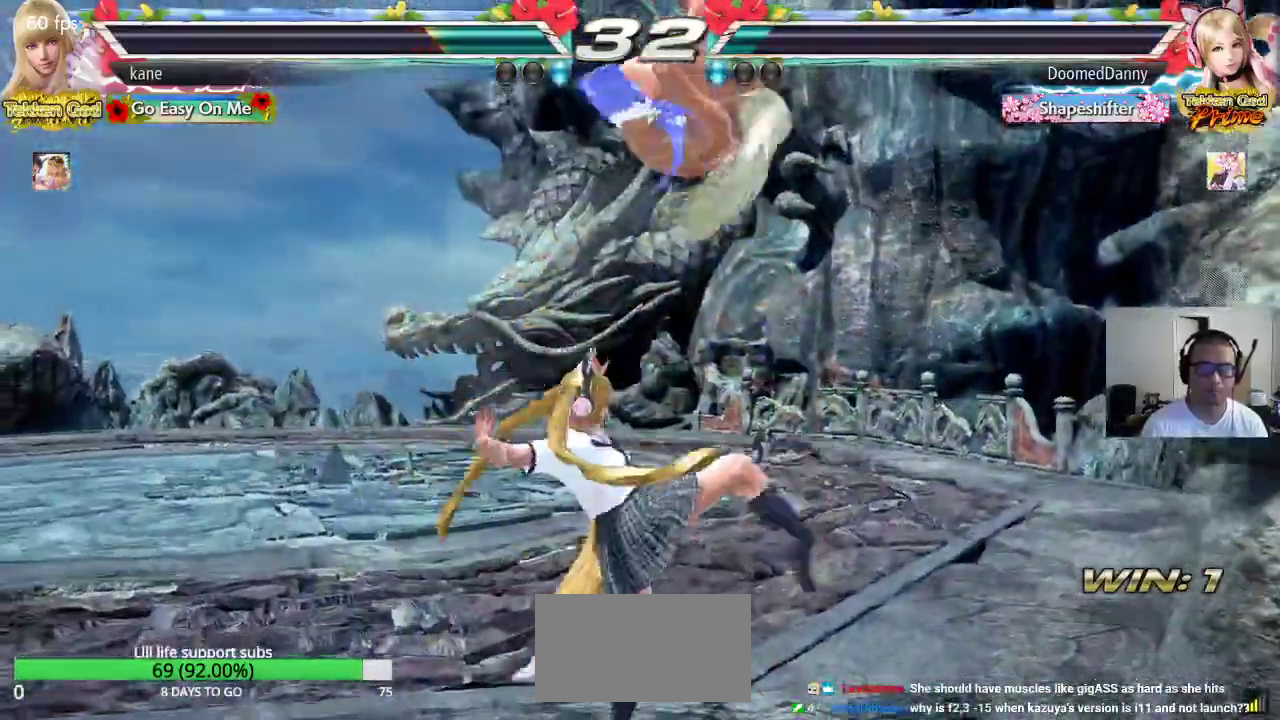
{"buttons": [], "left_stick": "center", "events": []}
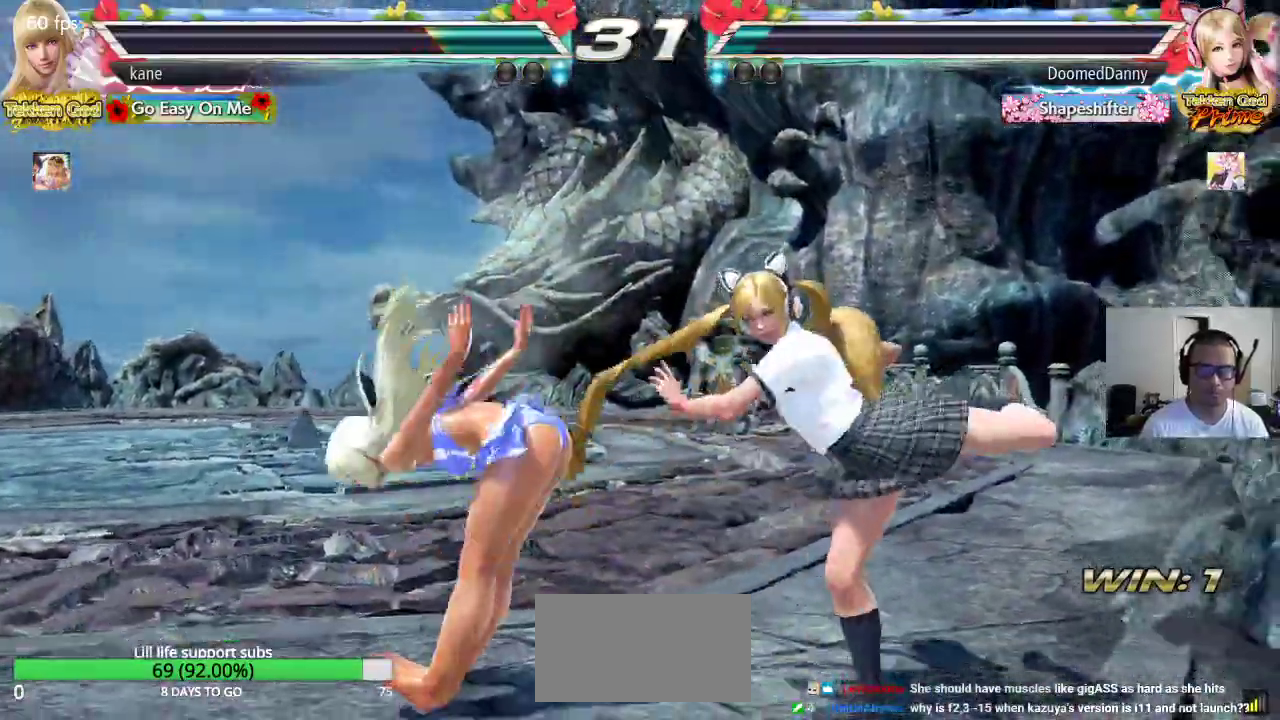
{"buttons": [], "left_stick": "center", "events": [[167, "SQUARE", "down"], [167, "TRIANGLE", "down"], [233, "TRIANGLE", "up"], [250, "TRIANGLE", "down"], [383, "SQUARE", "up"], [383, "TRIANGLE", "up"]]}
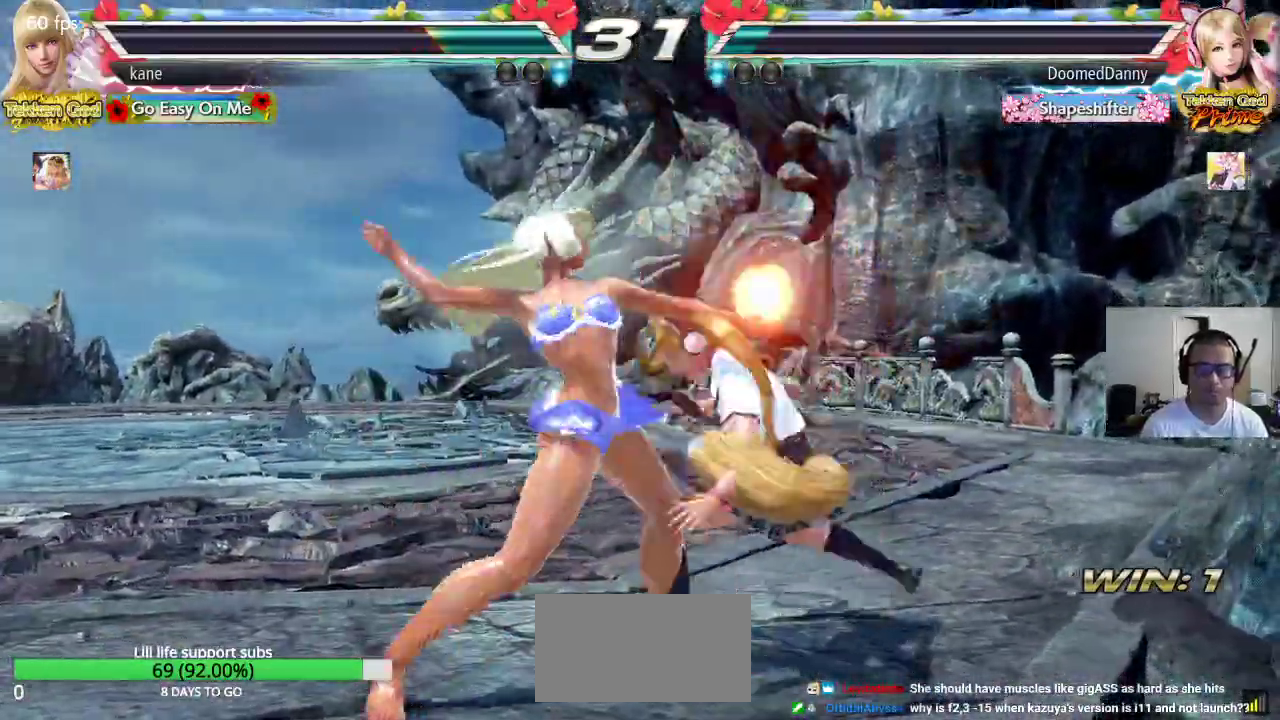
{"buttons": [], "left_stick": "center", "events": []}
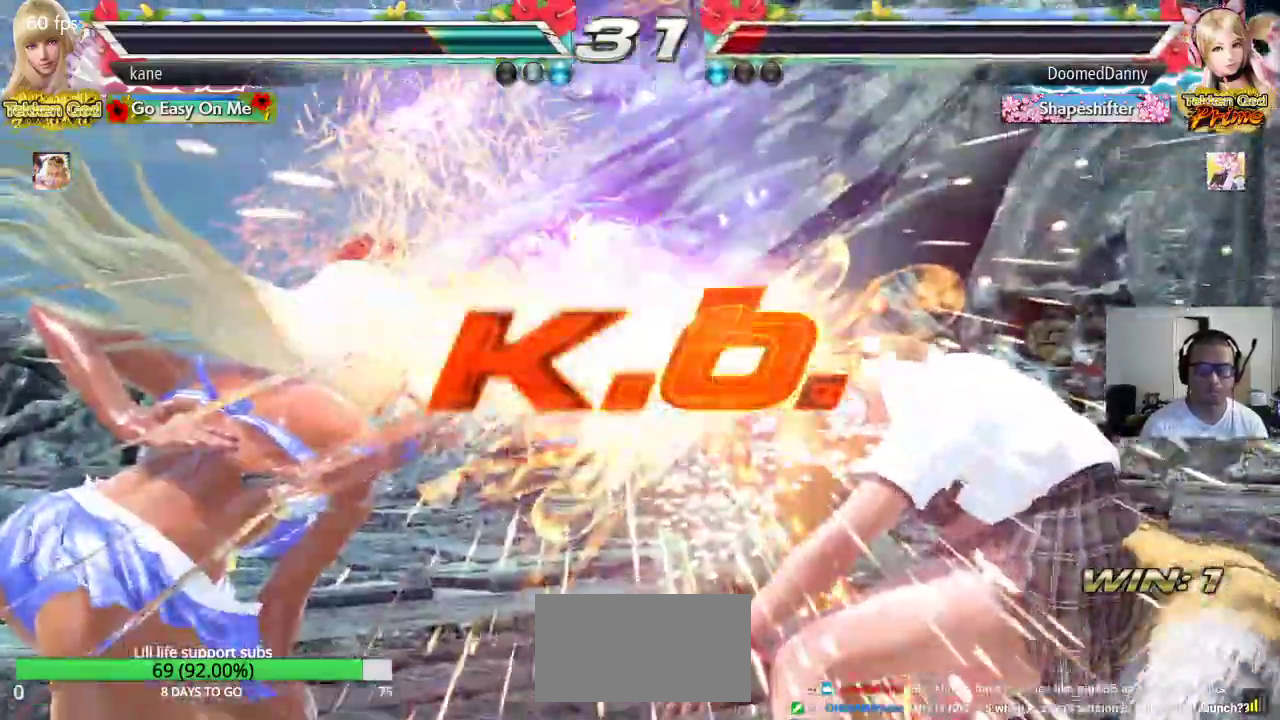
{"buttons": [], "left_stick": "center", "events": []}
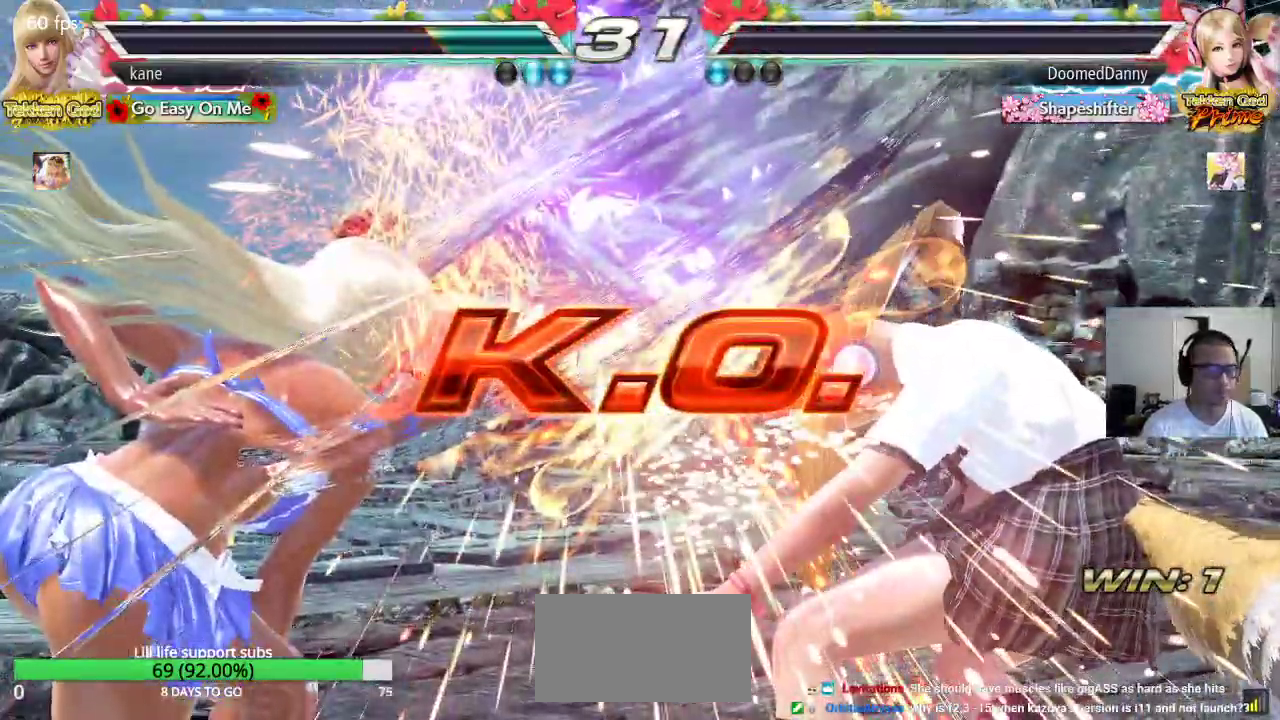
{"buttons": [], "left_stick": "center", "events": []}
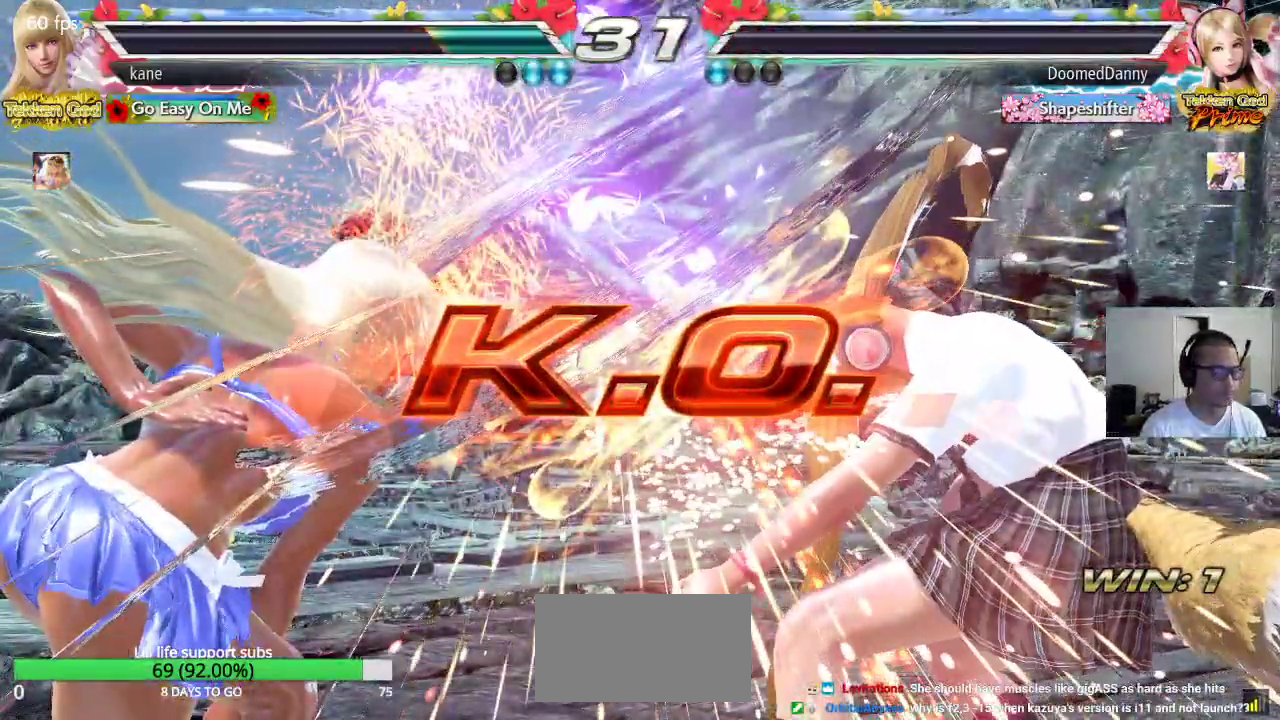
{"buttons": [], "left_stick": "center", "events": []}
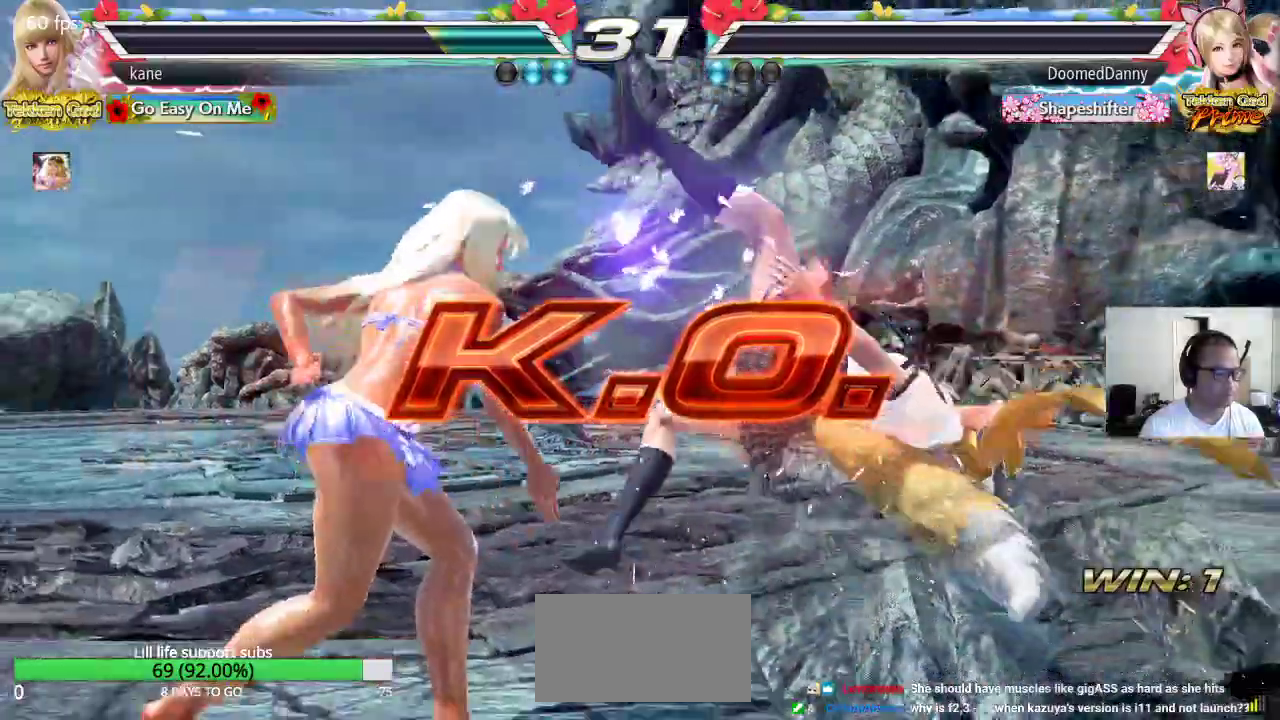
{"buttons": ["TRIANGLE"], "left_stick": "center", "events": [[117, "left_stick", "down"], [183, "left_stick", "center"], [350, "CROSS", "down"], [450, "CROSS", "up"], [467, "TRIANGLE", "down"]]}